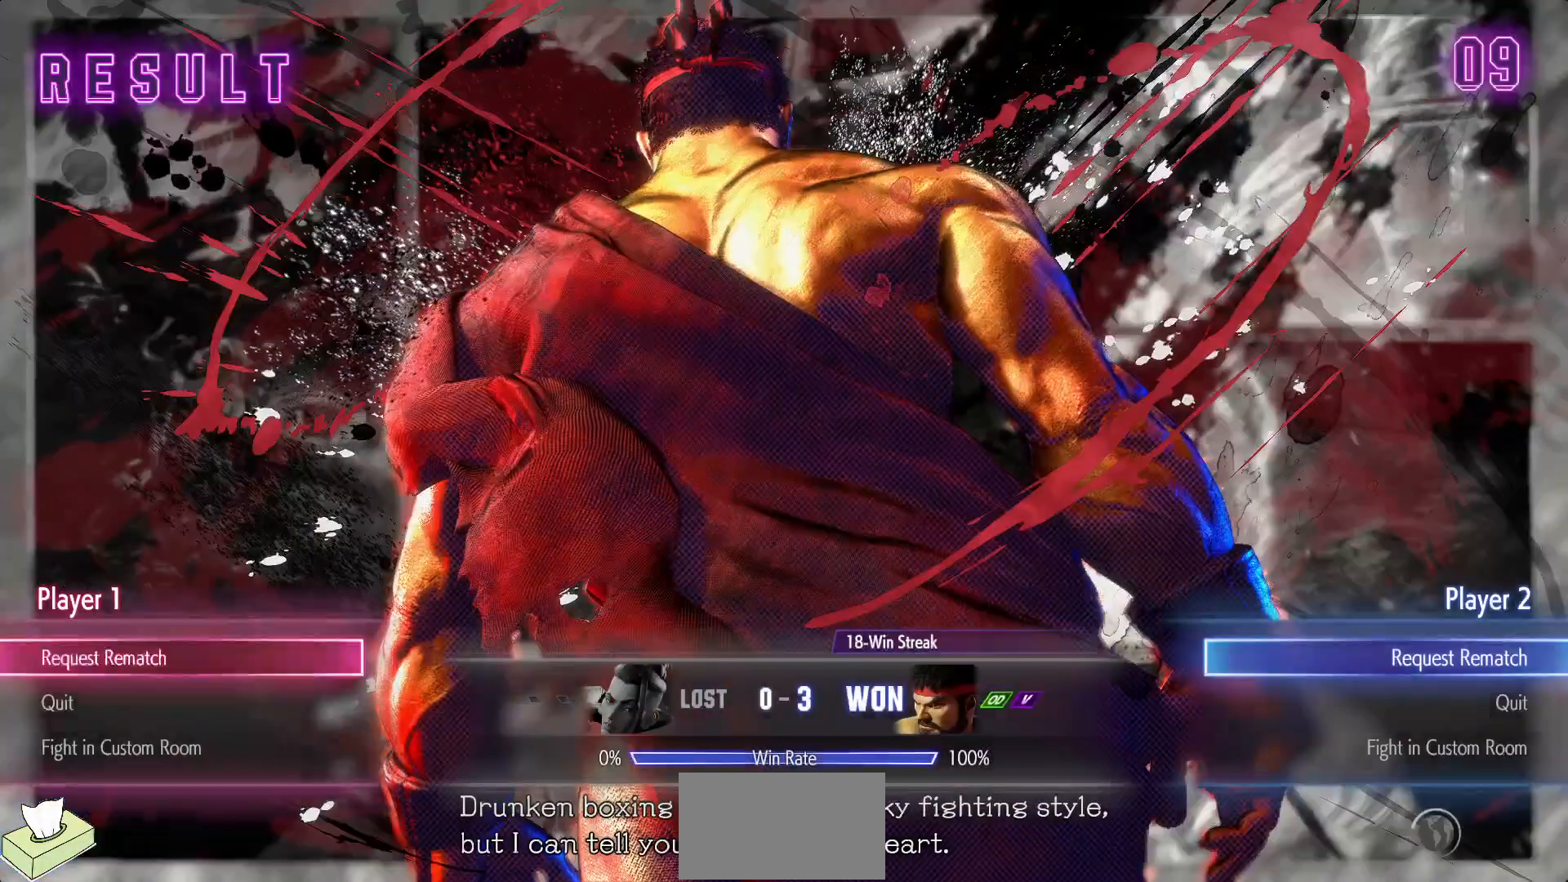
Gameplay with a controller (arcade stick); each line is a JSON object with the inputs held at the frame after it. "events" lists button and stick changes between this image and that frame as [ms after this image, input, new state], when the widget could be followed in between. Not read: L3 R3.
{"buttons": [], "events": [[383, "CROSS", "down"], [500, "CROSS", "up"]]}
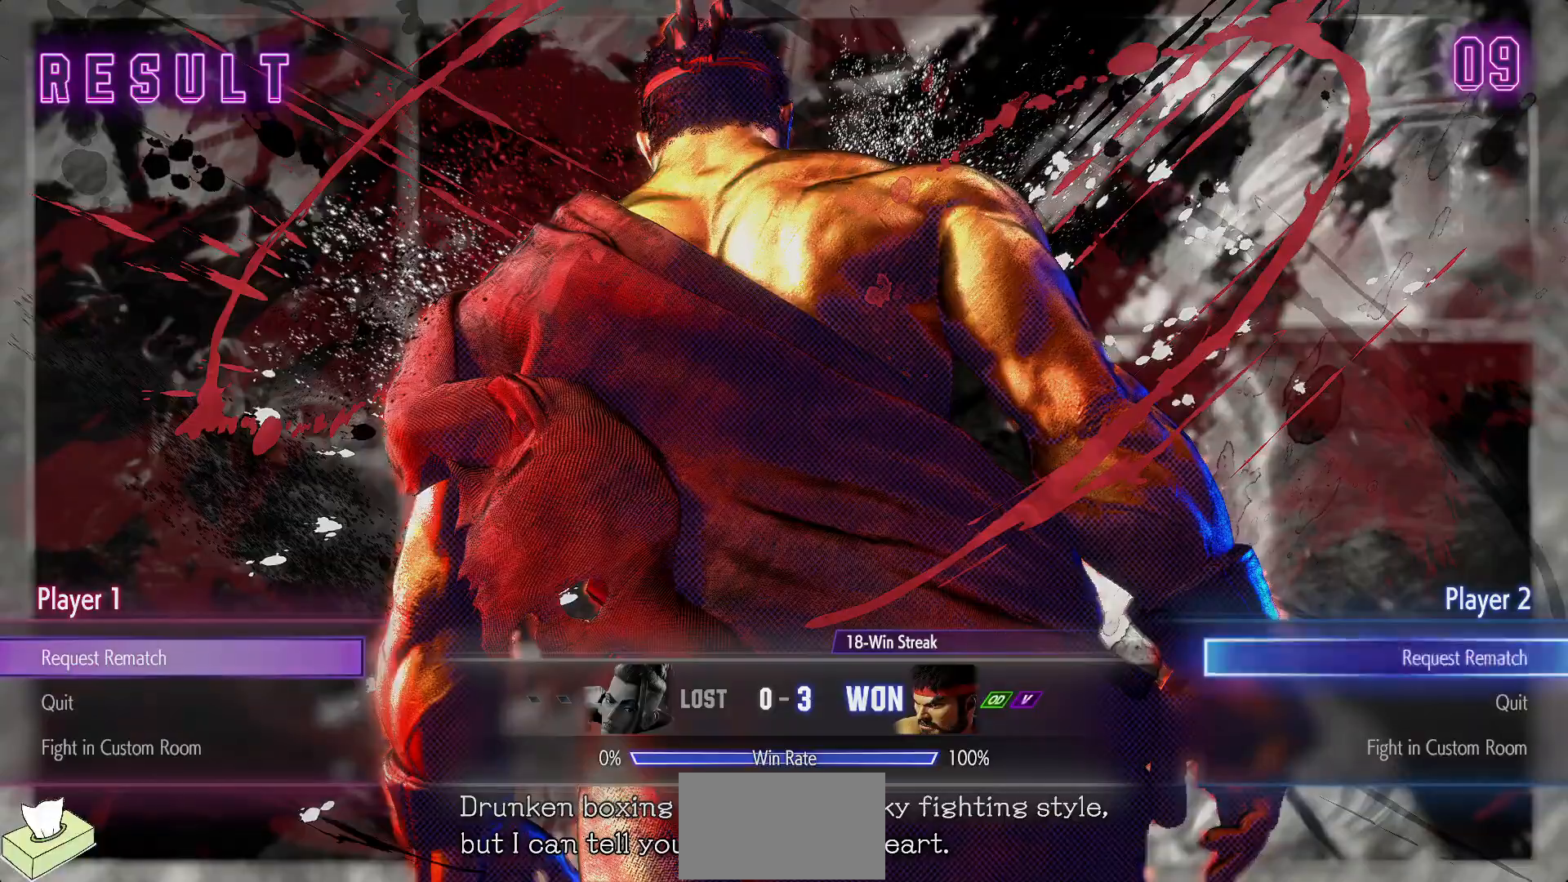
{"buttons": [], "events": []}
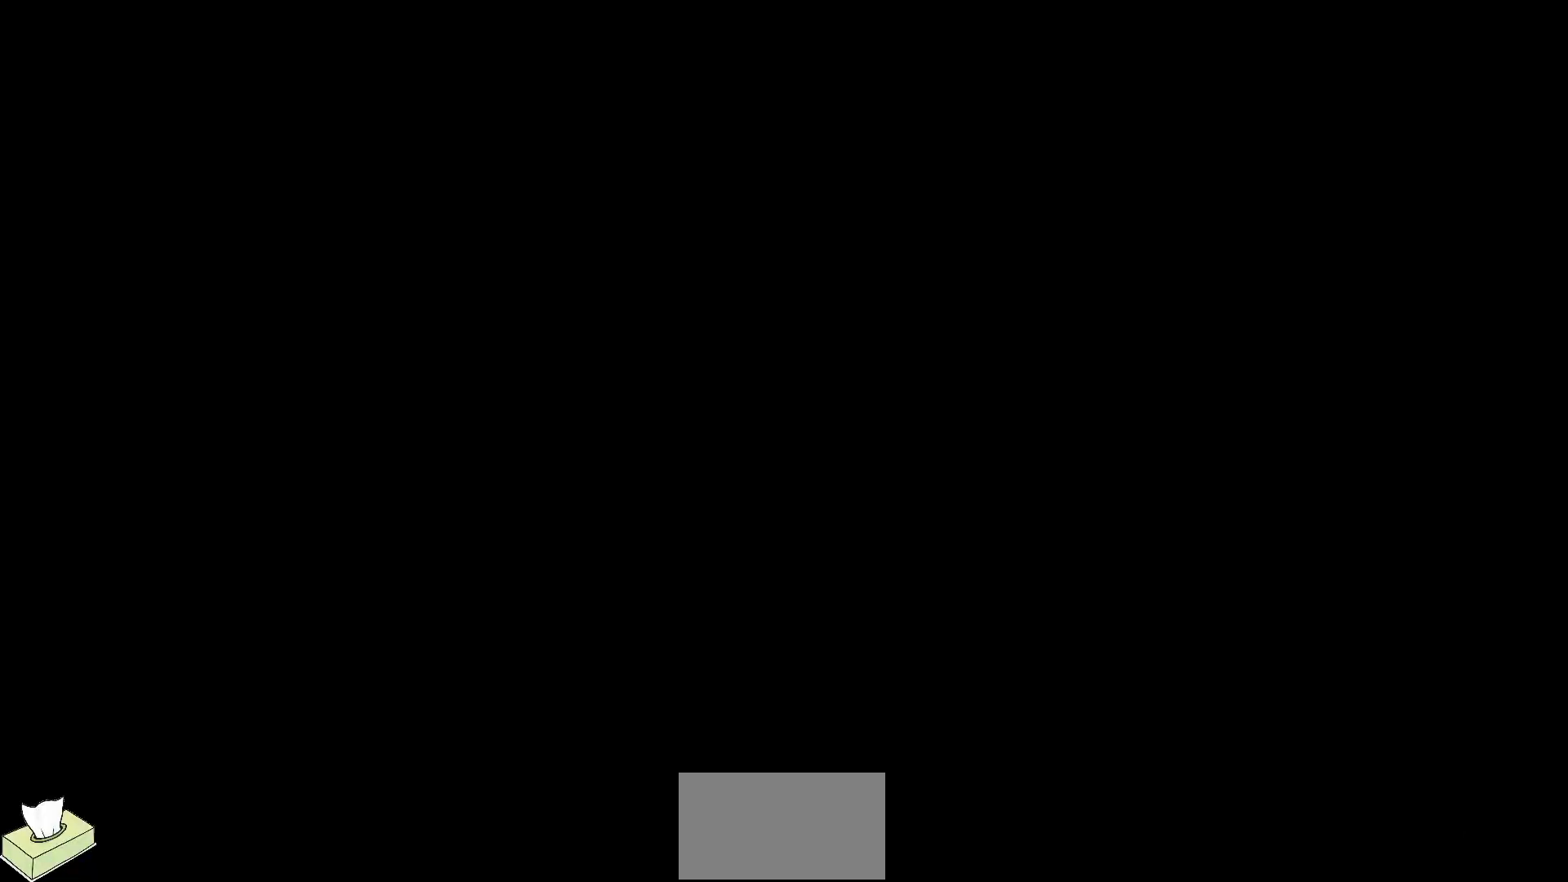
{"buttons": [], "events": []}
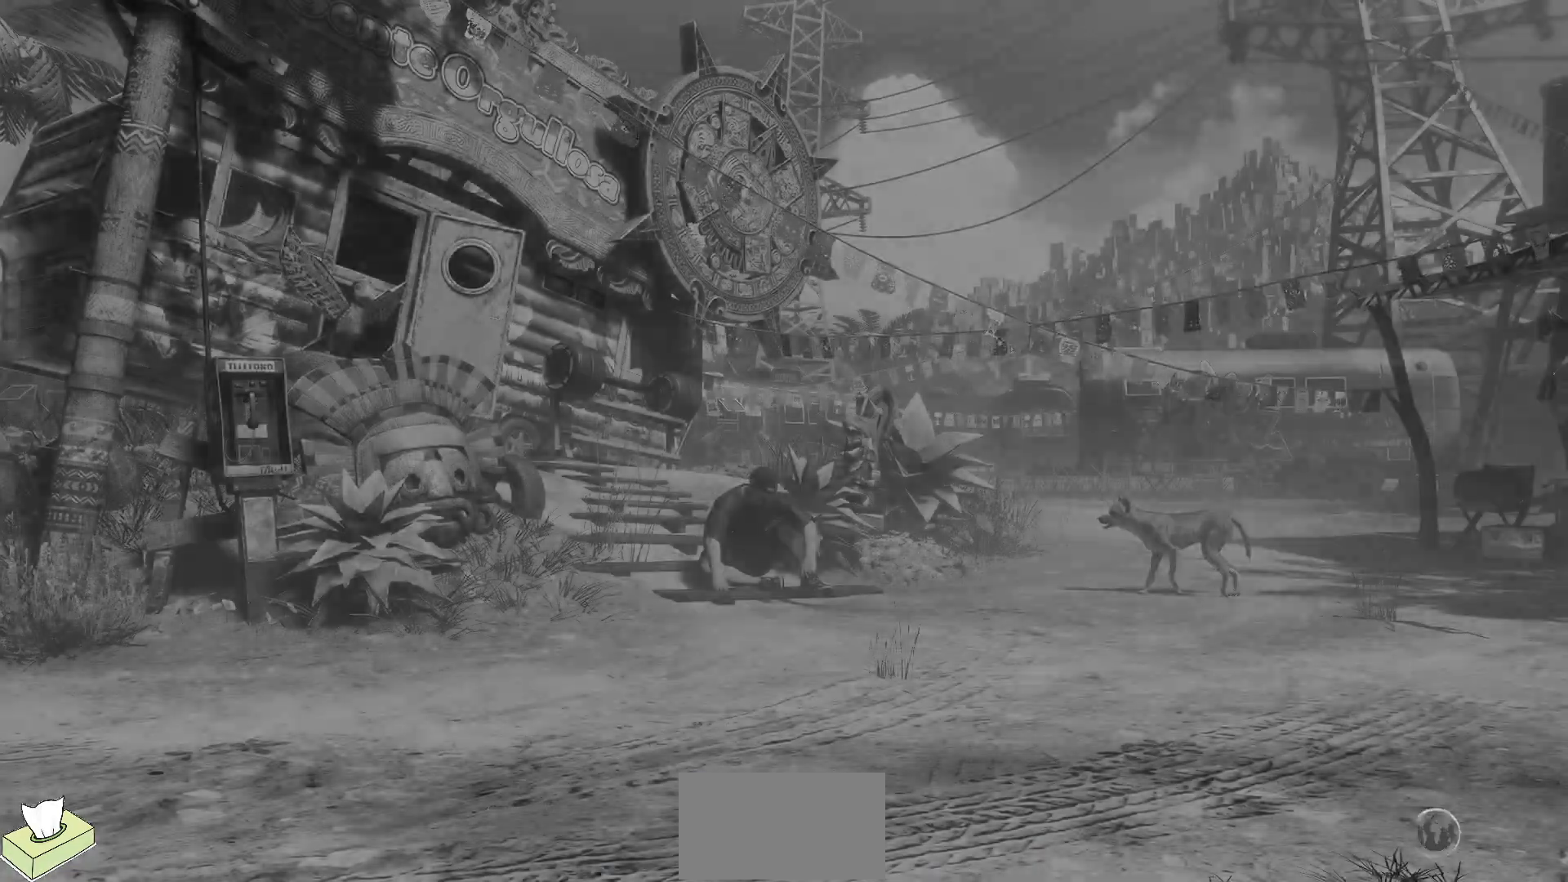
{"buttons": [], "events": []}
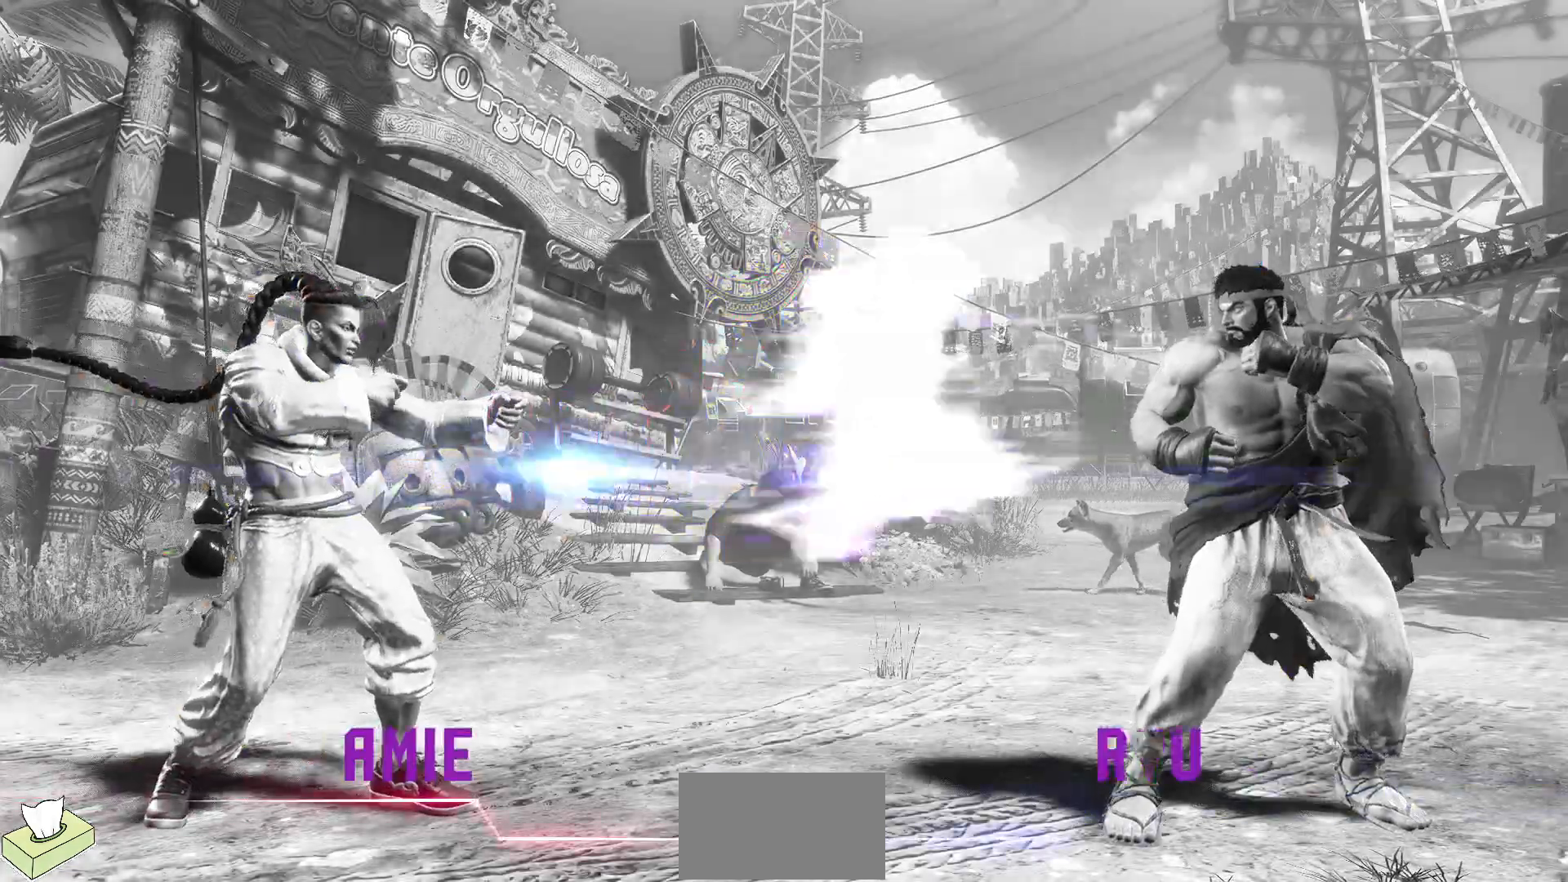
{"buttons": [], "events": []}
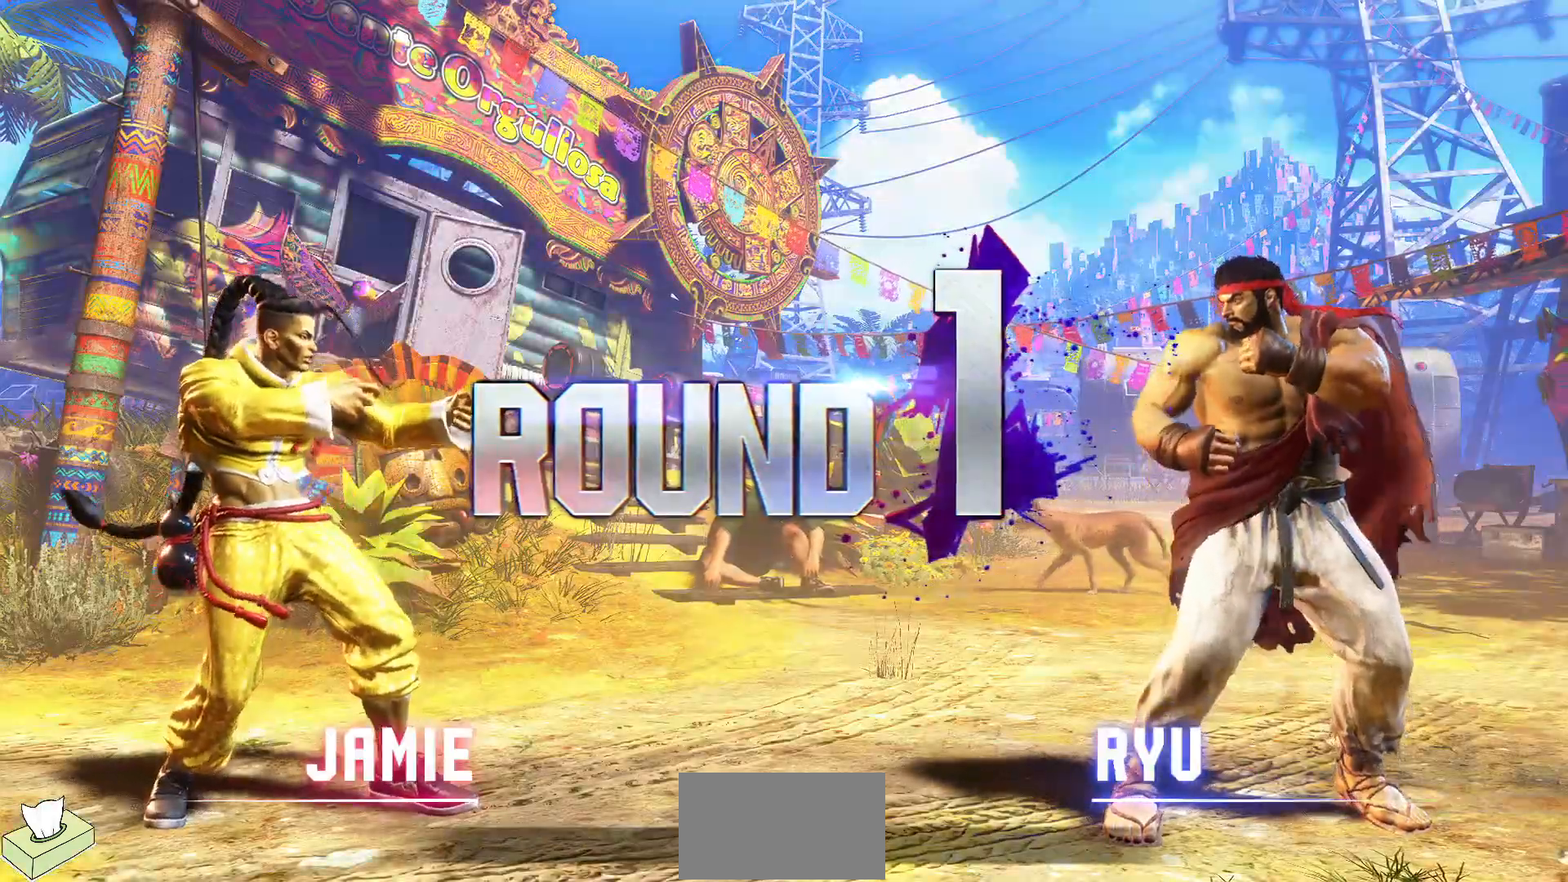
{"buttons": [], "events": []}
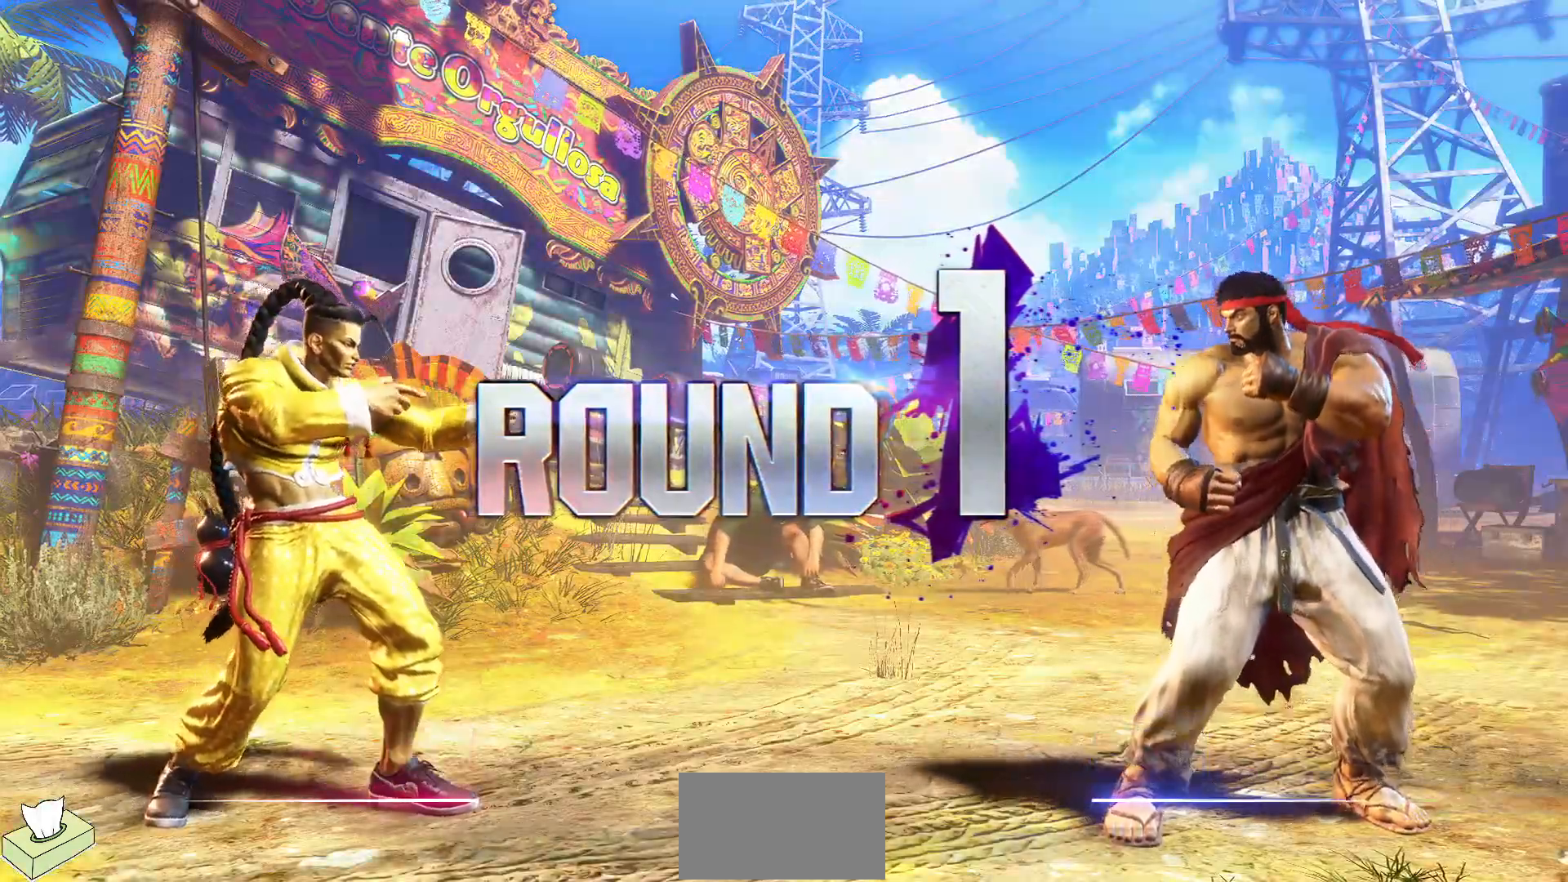
{"buttons": [], "events": []}
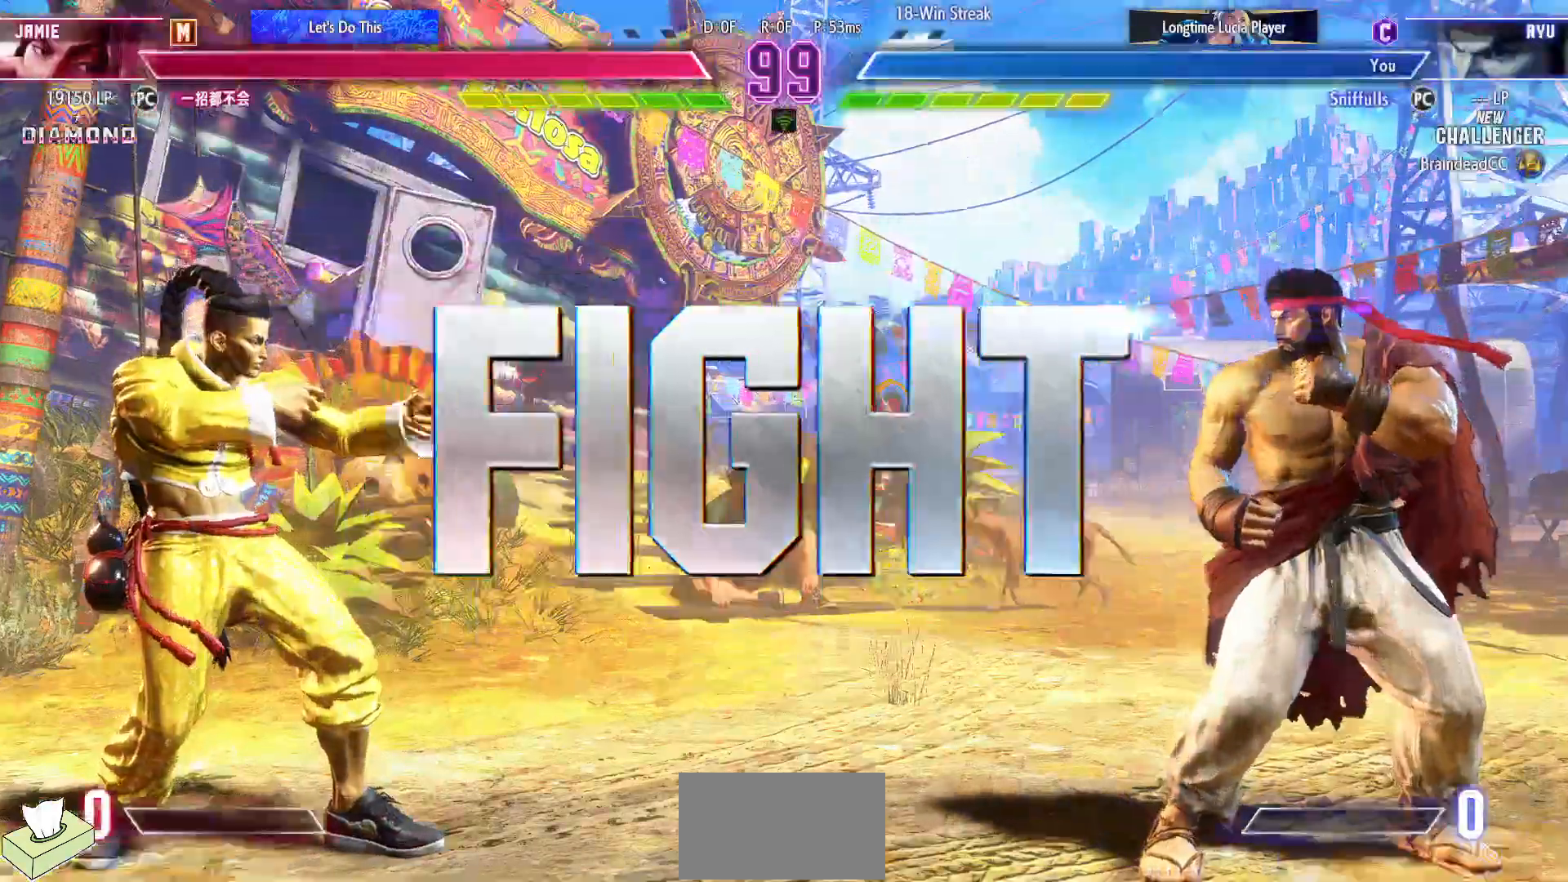
{"buttons": [], "events": []}
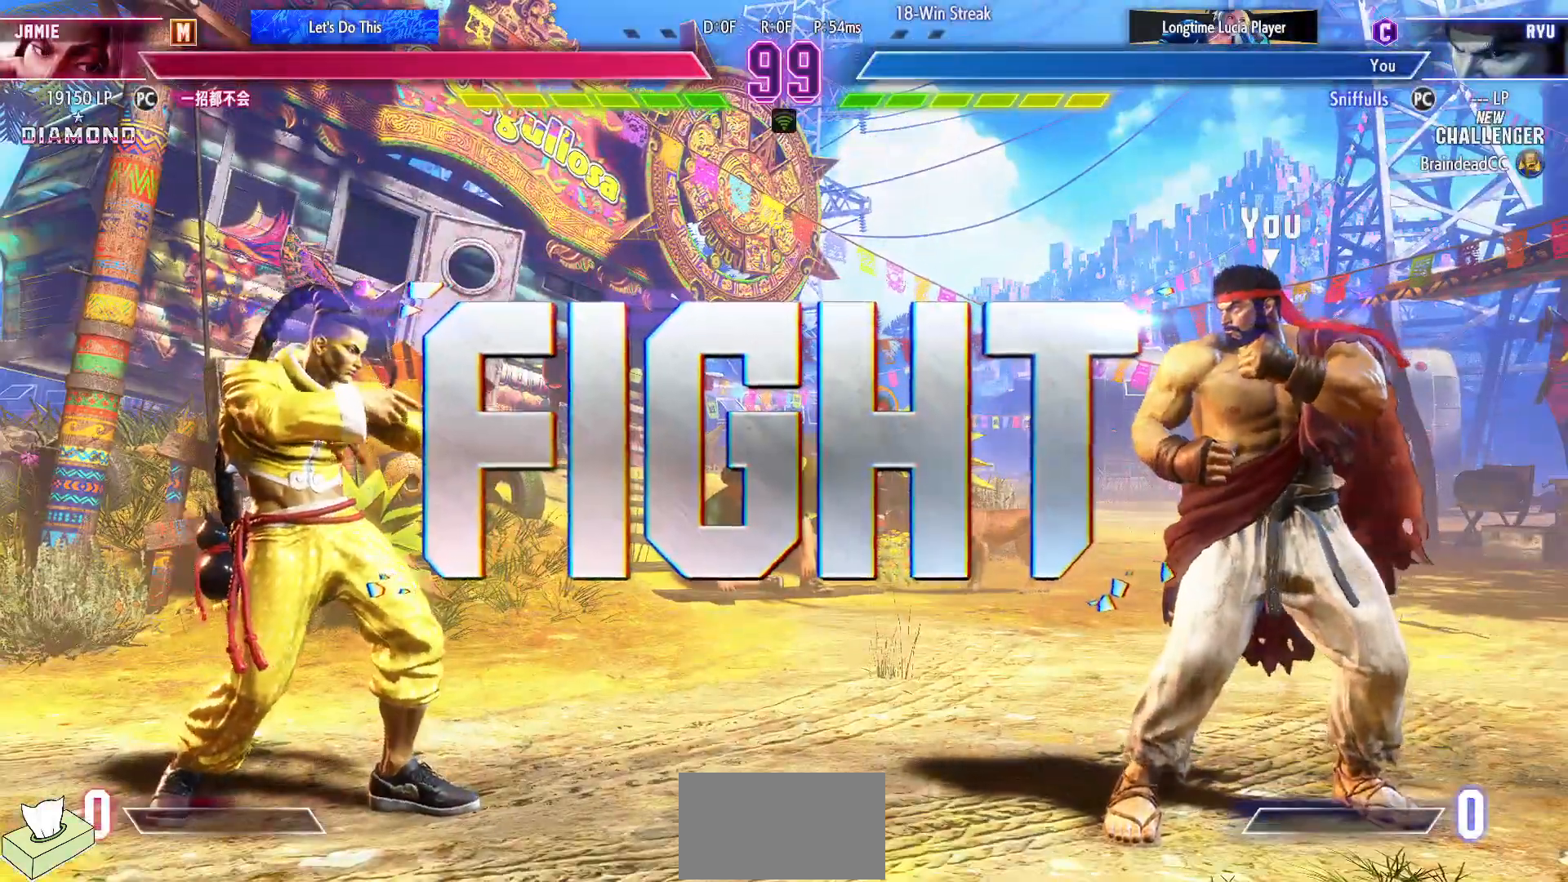
{"buttons": ["DPAD_UP"], "events": [[250, "DPAD_UP", "down"]]}
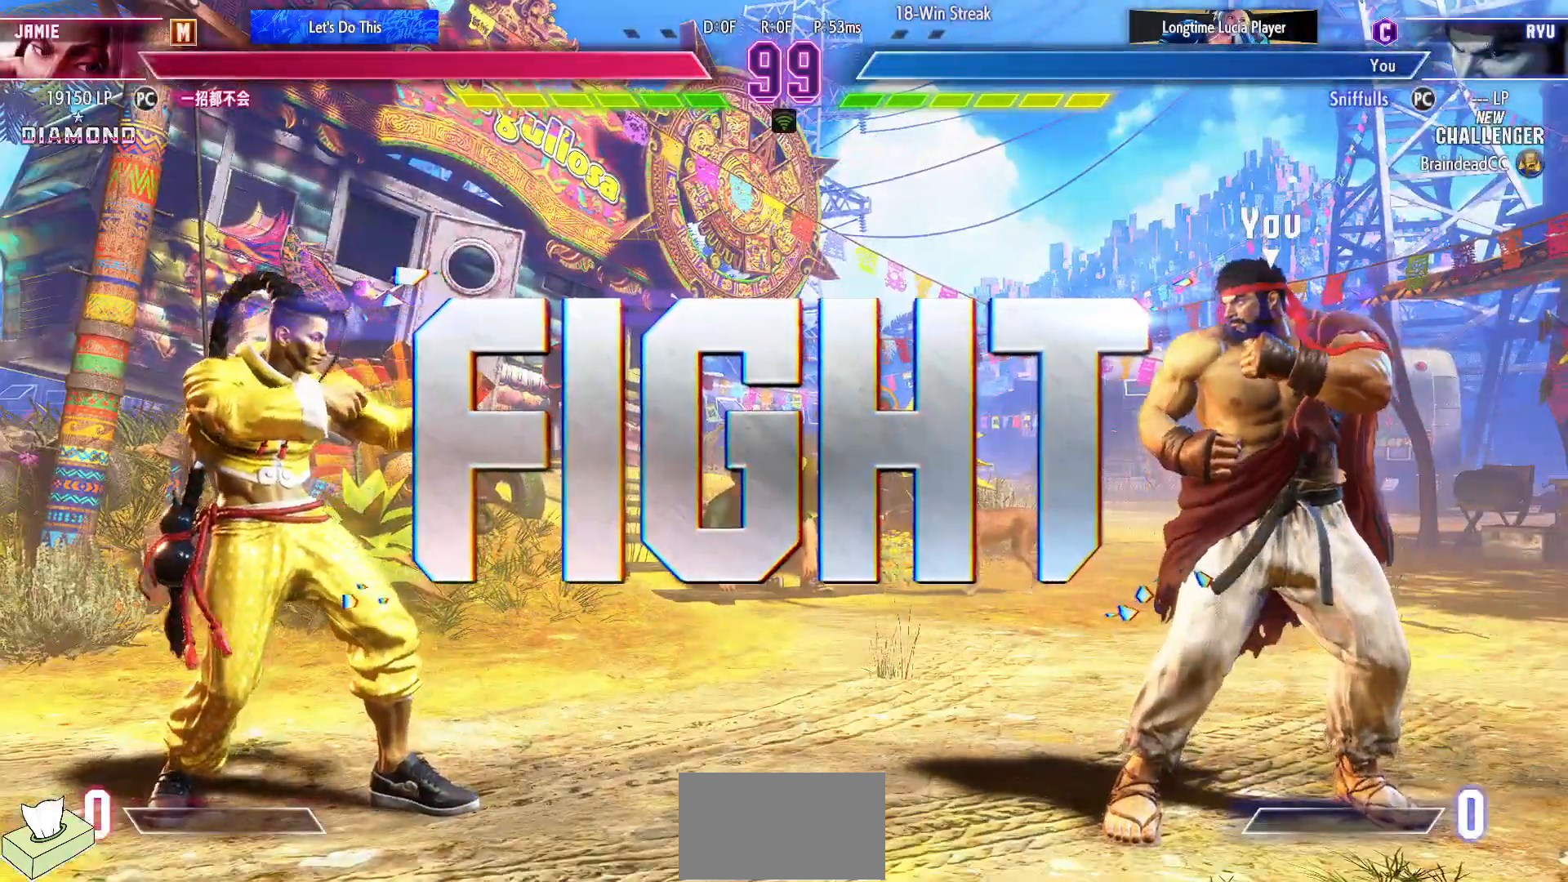
{"buttons": [], "events": [[467, "DPAD_UP", "up"]]}
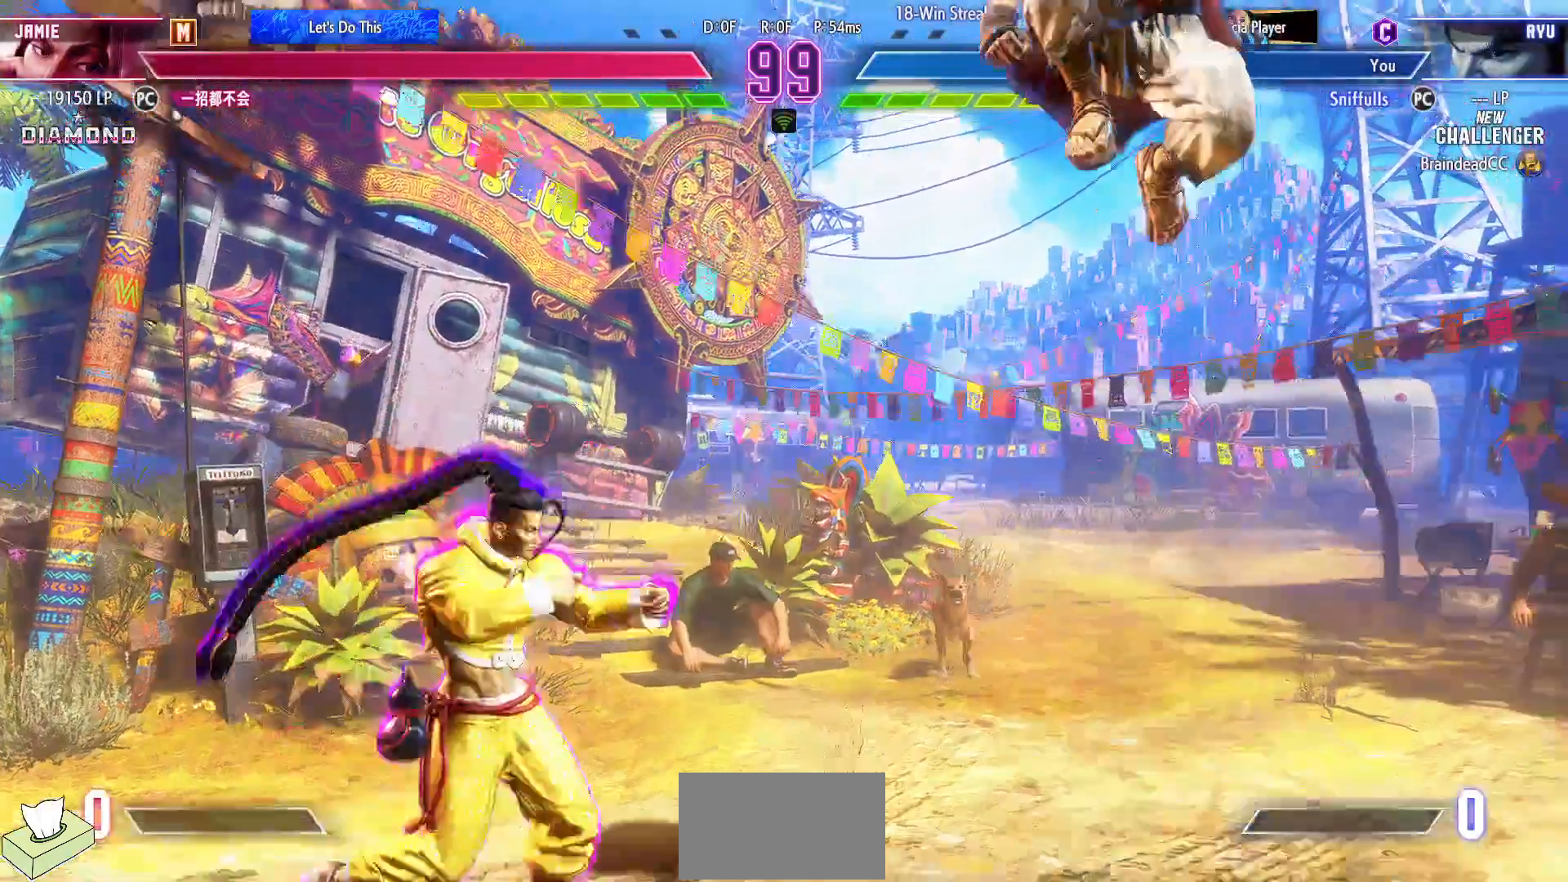
{"buttons": ["DPAD_RIGHT"], "events": [[133, "R2", "down"], [267, "DPAD_RIGHT", "down"], [267, "R2", "up"], [333, "DPAD_RIGHT", "up"], [400, "DPAD_RIGHT", "down"]]}
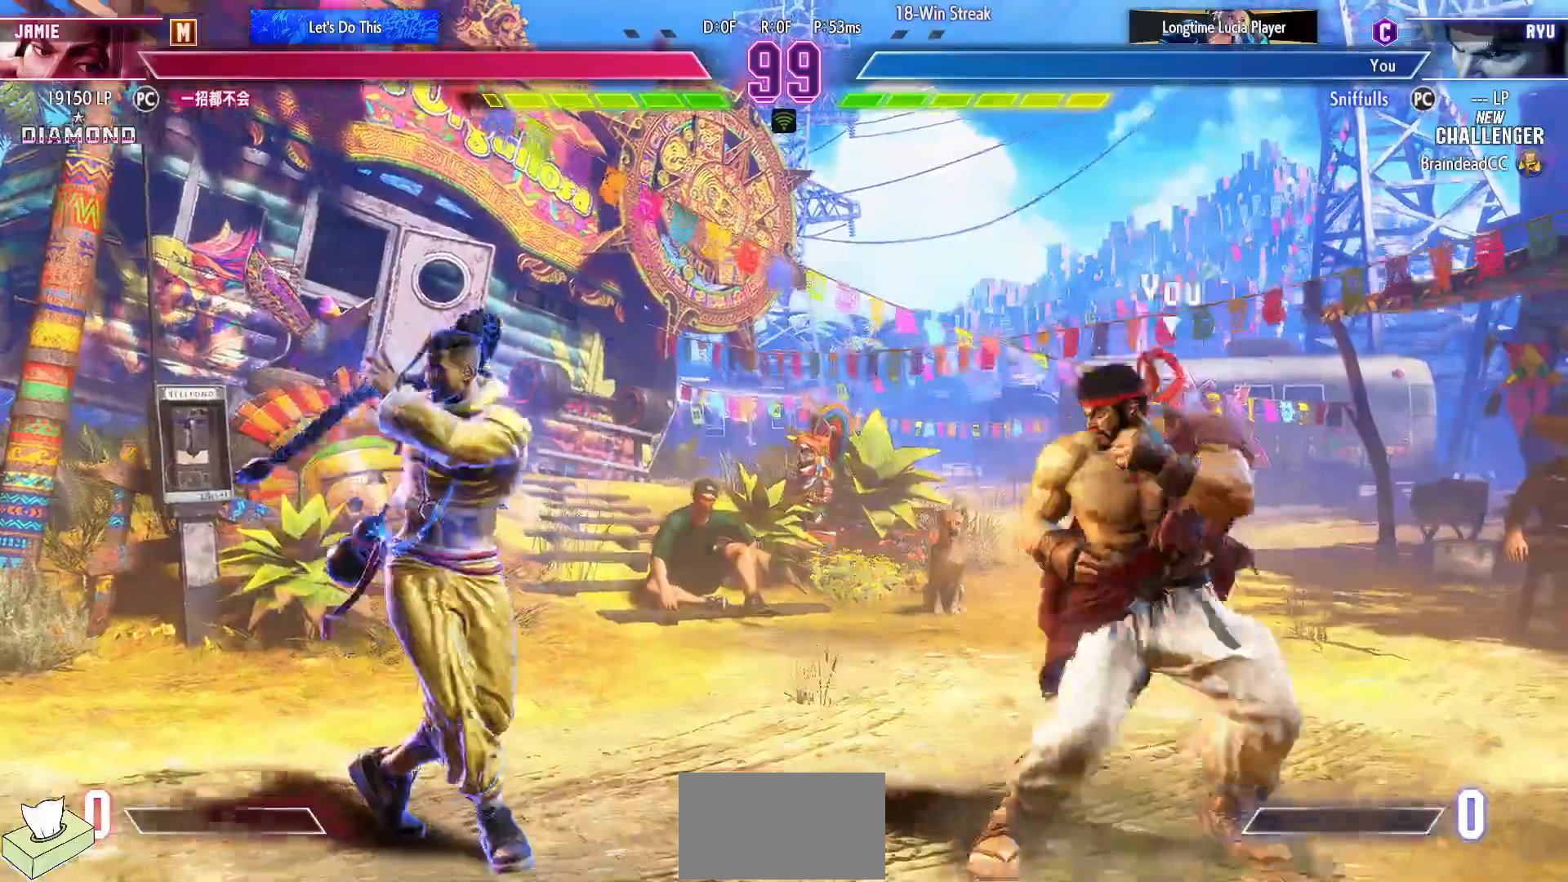
{"buttons": ["DPAD_LEFT"], "events": [[450, "DPAD_RIGHT", "up"], [467, "DPAD_LEFT", "down"]]}
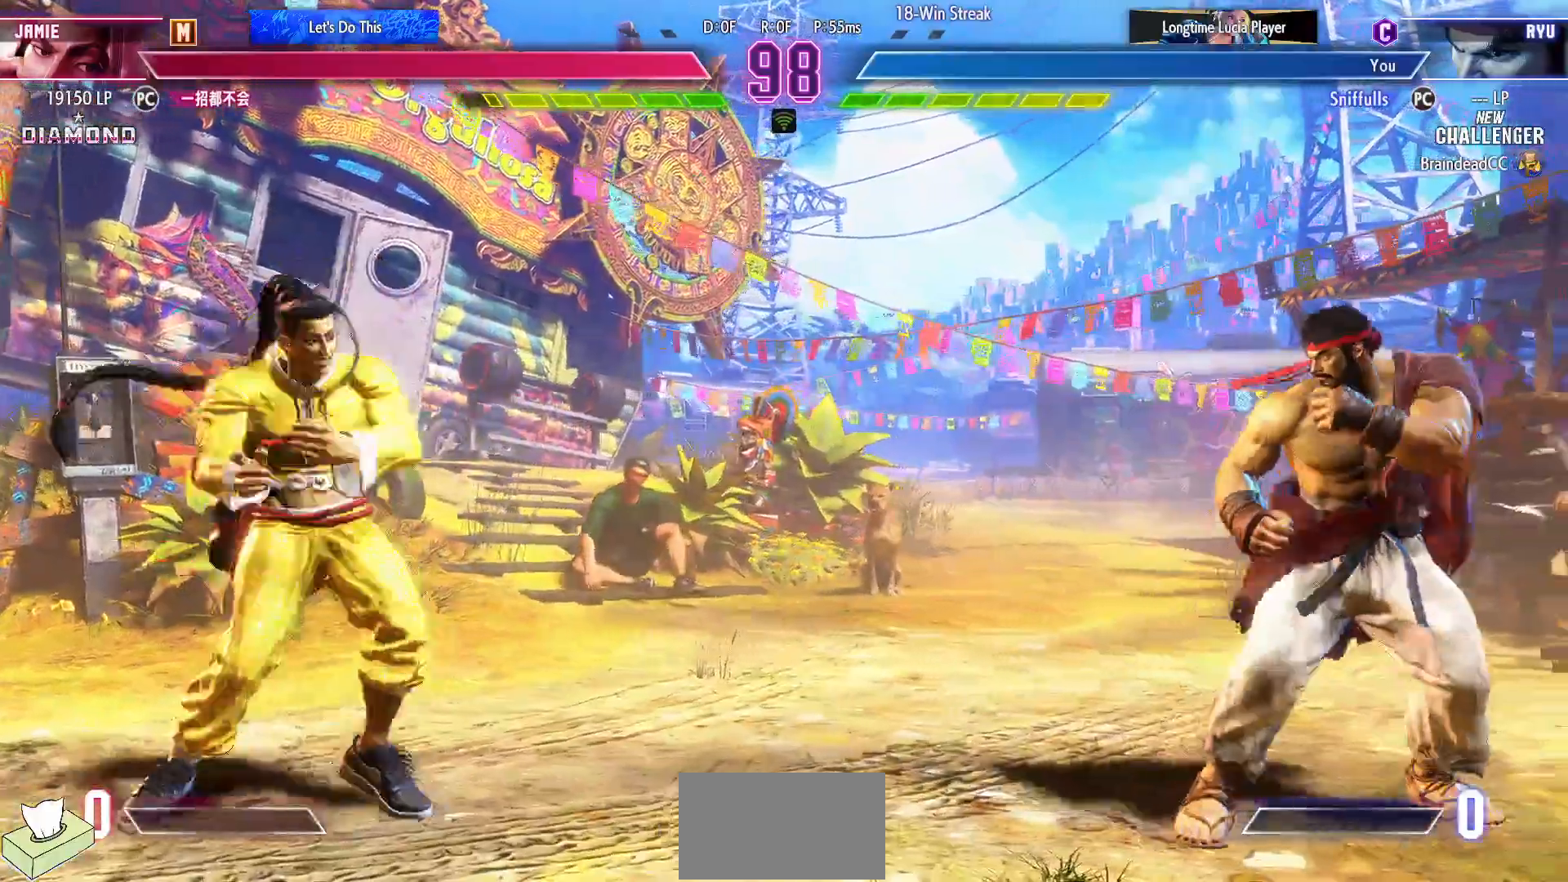
{"buttons": ["DPAD_LEFT"], "events": []}
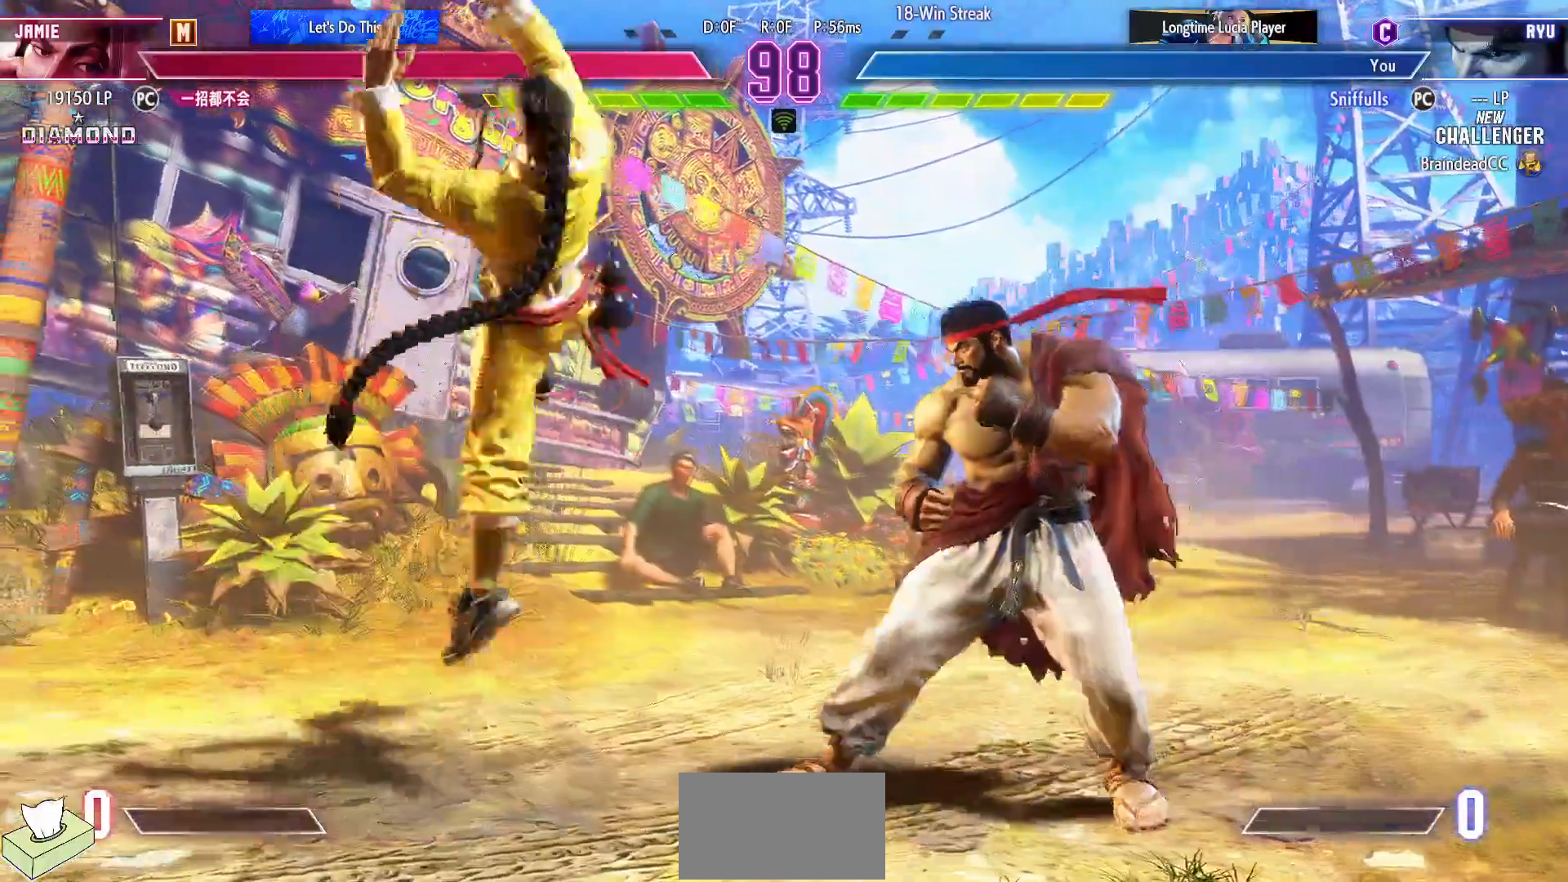
{"buttons": ["DPAD_LEFT"], "events": [[83, "DPAD_LEFT", "up"], [100, "DPAD_DOWN", "down"], [133, "DPAD_RIGHT", "down"], [233, "DPAD_DOWN", "up"], [233, "DPAD_LEFT", "down"], [233, "DPAD_RIGHT", "up"]]}
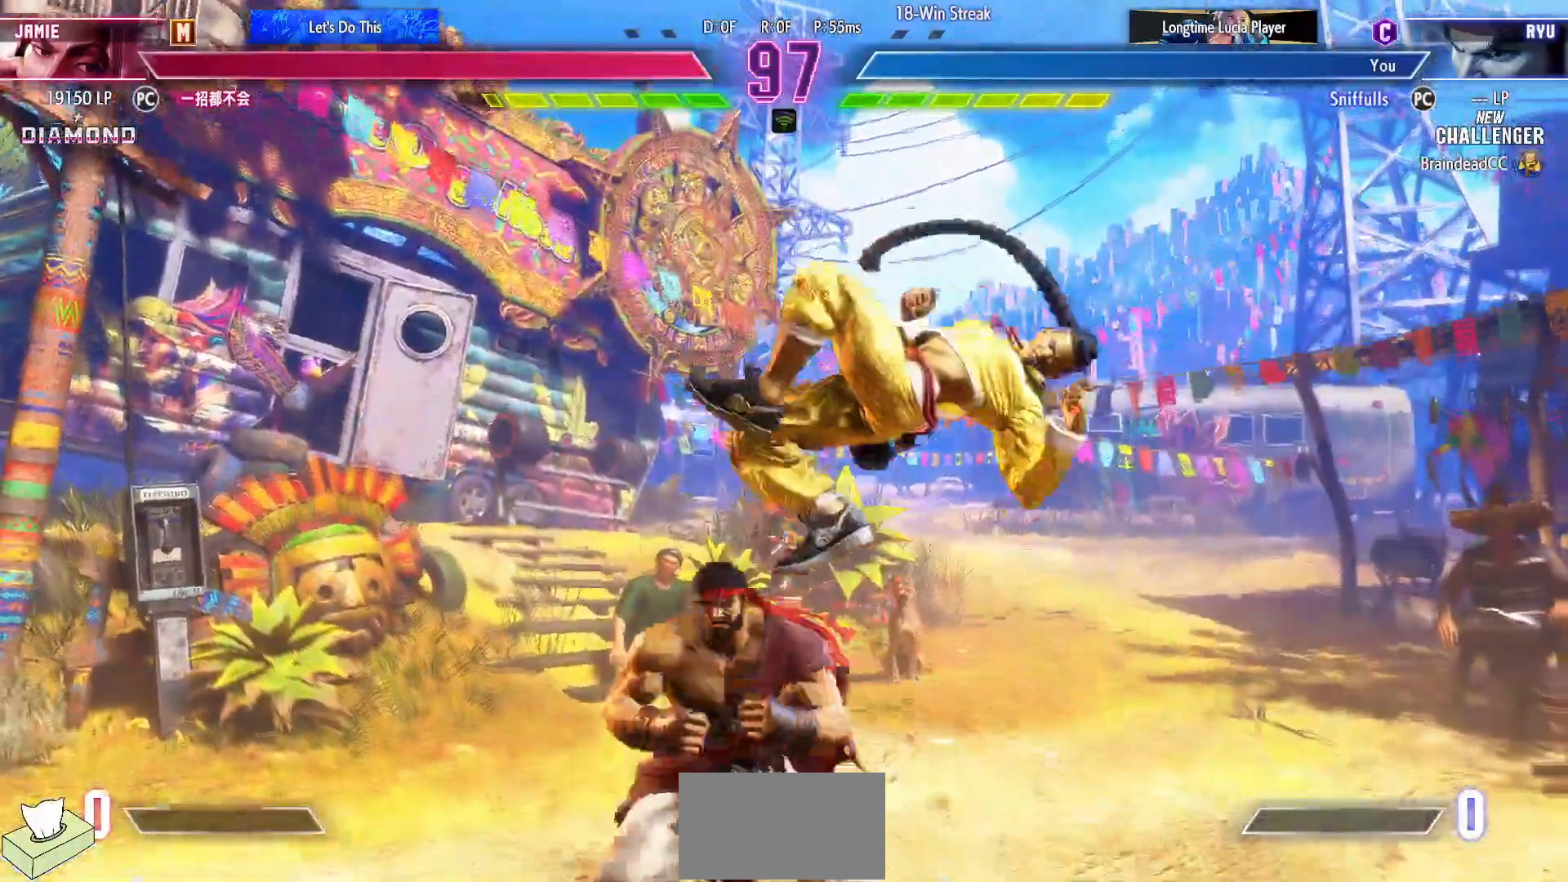
{"buttons": ["CROSS", "SQUARE", "DPAD_DOWN", "DPAD_LEFT"], "events": [[50, "SQUARE", "down"], [167, "SQUARE", "up"], [317, "DPAD_DOWN", "down"], [450, "CROSS", "down"], [450, "SQUARE", "down"]]}
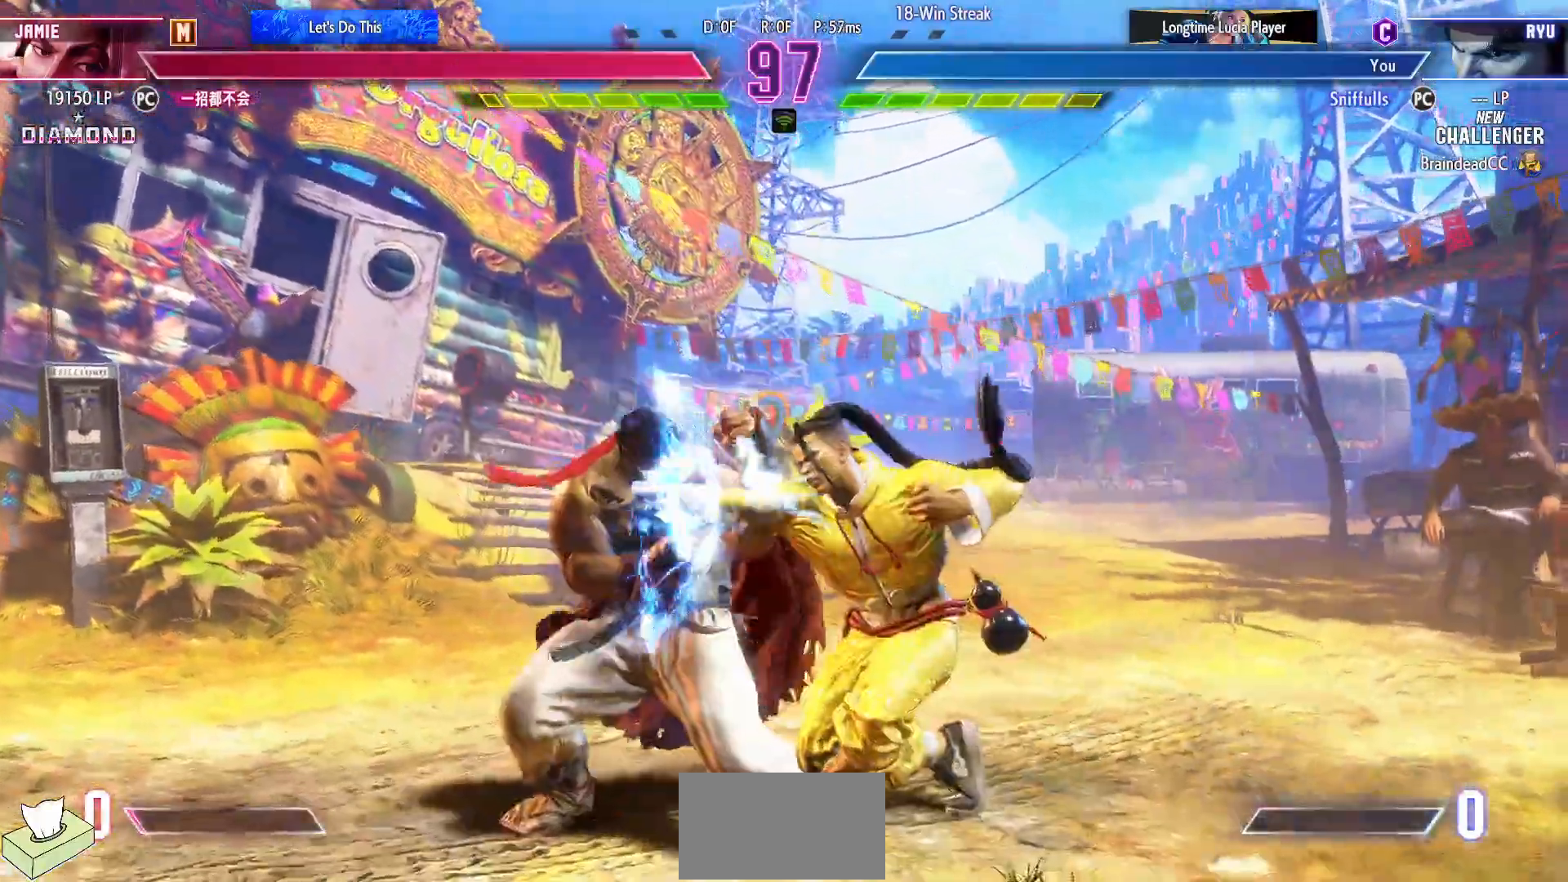
{"buttons": ["DPAD_LEFT"], "events": [[50, "DPAD_DOWN", "up"], [83, "SQUARE", "up"], [100, "CROSS", "up"]]}
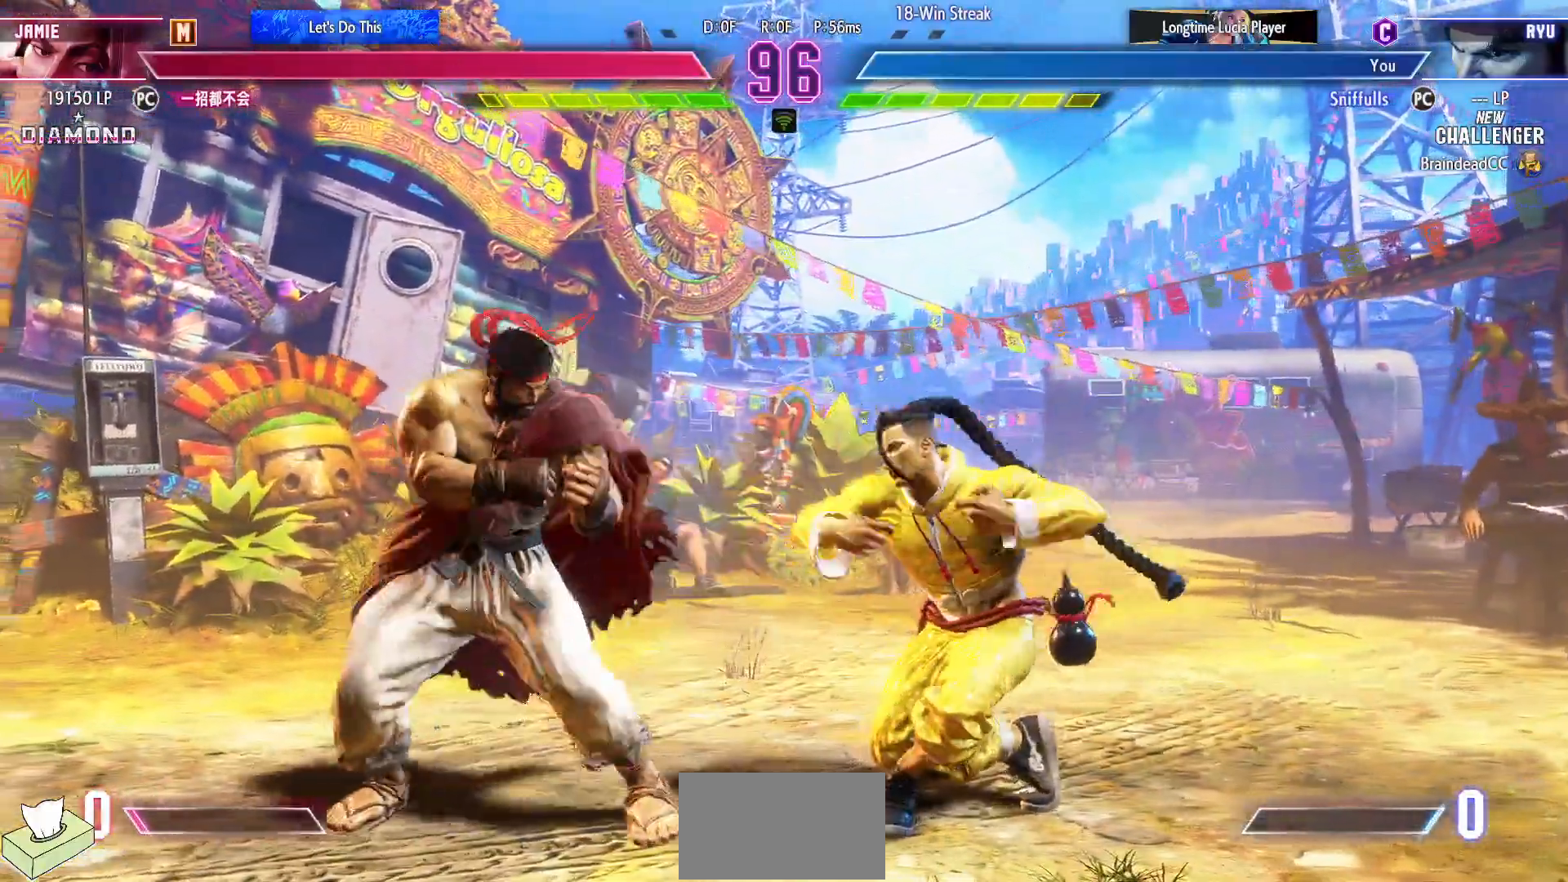
{"buttons": ["CIRCLE", "TRIANGLE"], "events": [[250, "DPAD_DOWN", "down"], [300, "CIRCLE", "down"], [383, "CIRCLE", "up"], [400, "DPAD_DOWN", "up"], [417, "DPAD_LEFT", "up"], [483, "CIRCLE", "down"], [483, "TRIANGLE", "down"]]}
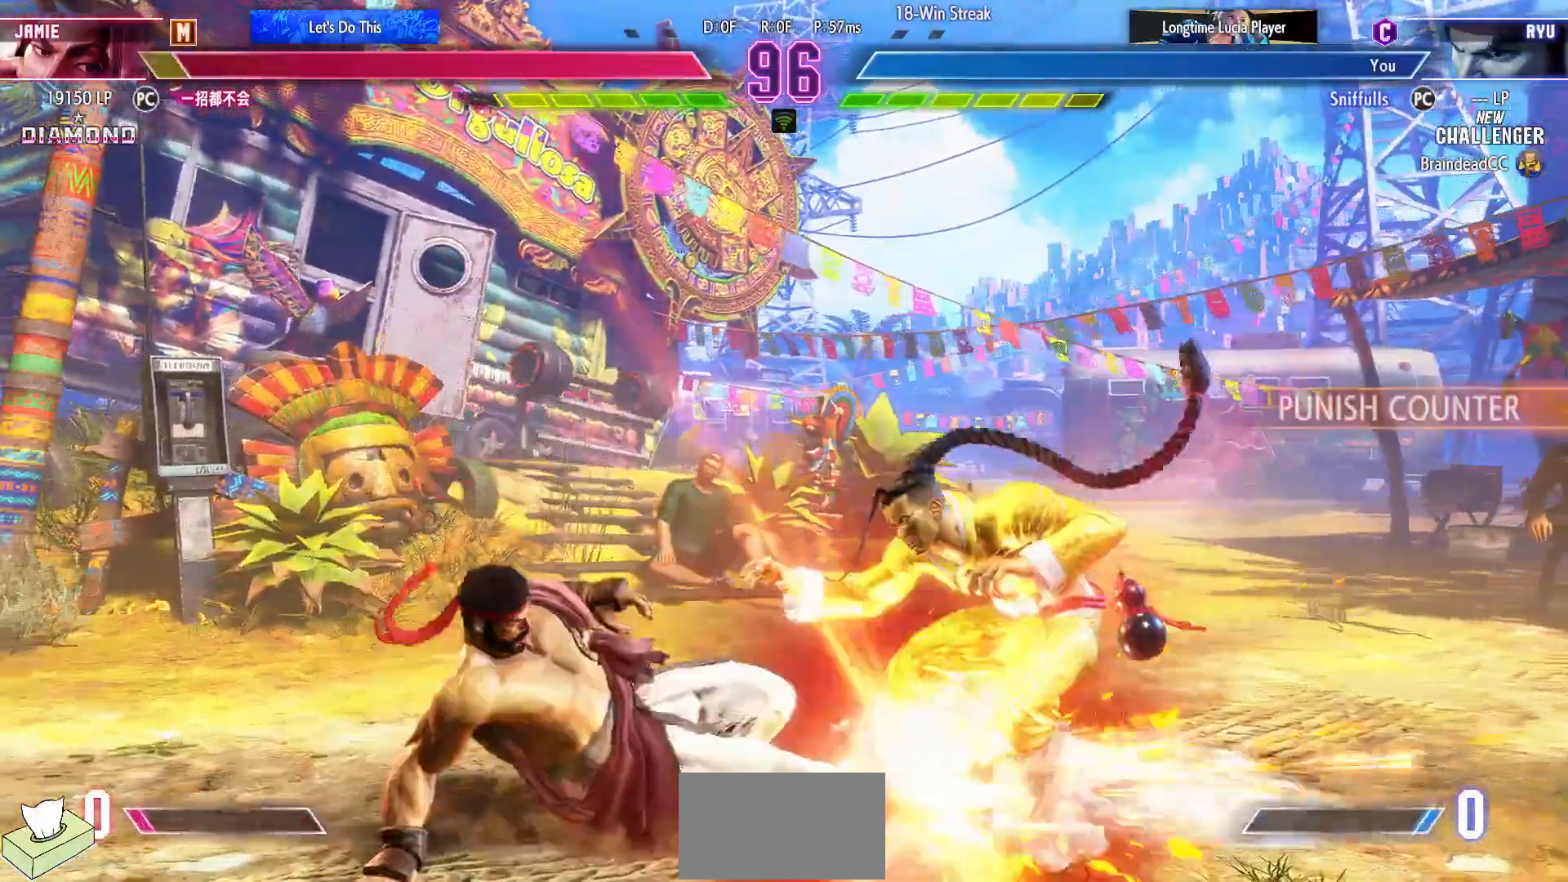
{"buttons": ["TRIANGLE", "DPAD_DOWN"], "events": [[50, "CIRCLE", "up"], [50, "TRIANGLE", "up"], [267, "DPAD_DOWN", "down"], [417, "TRIANGLE", "down"]]}
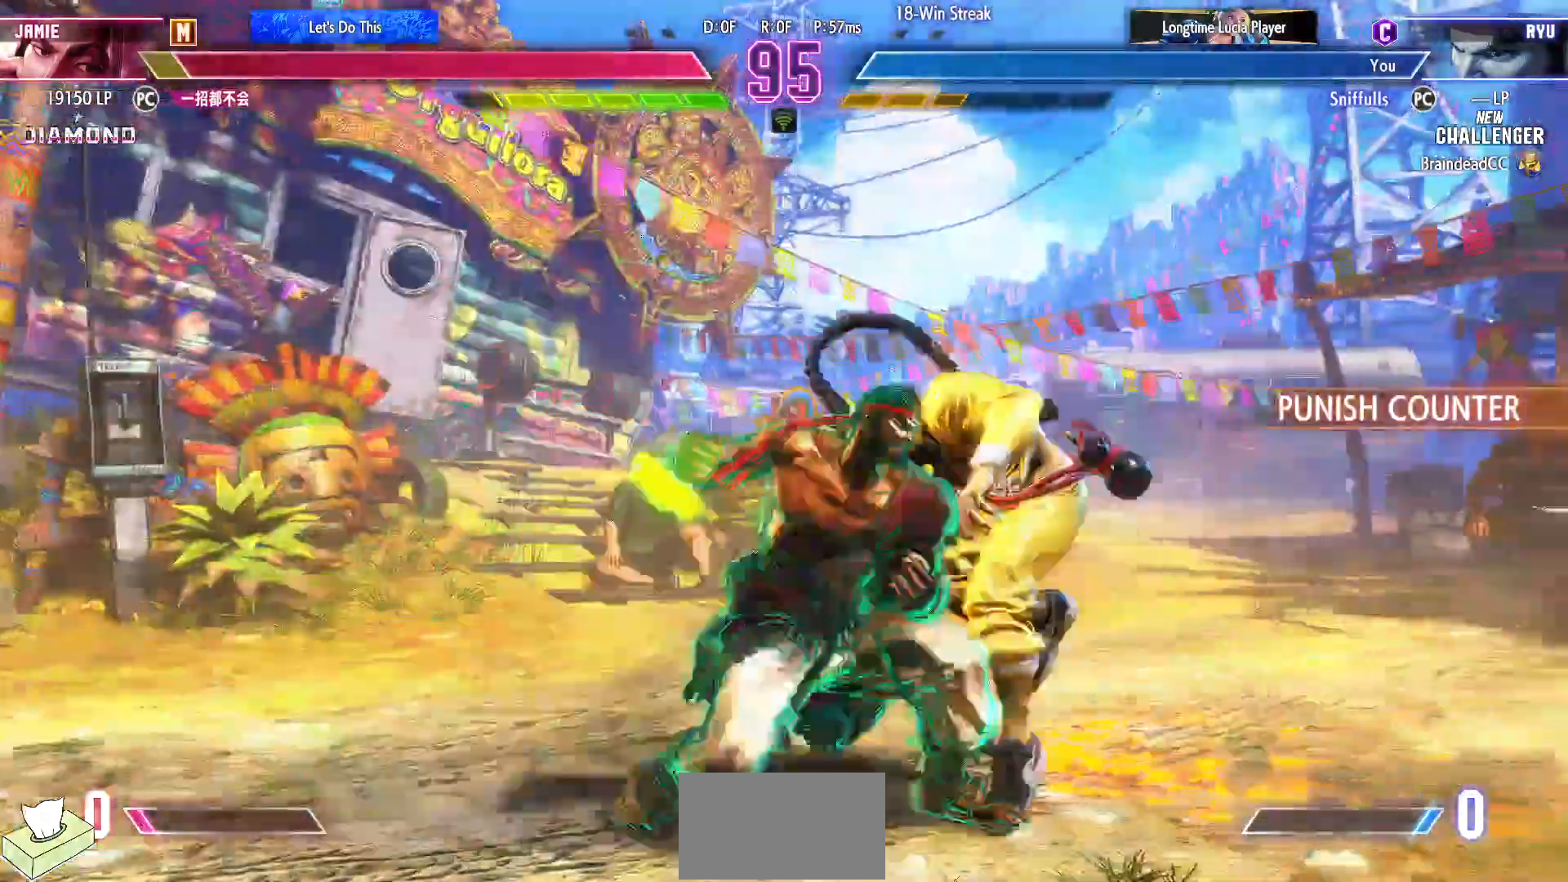
{"buttons": ["TRIANGLE", "DPAD_DOWN"], "events": [[67, "TRIANGLE", "up"], [450, "TRIANGLE", "down"]]}